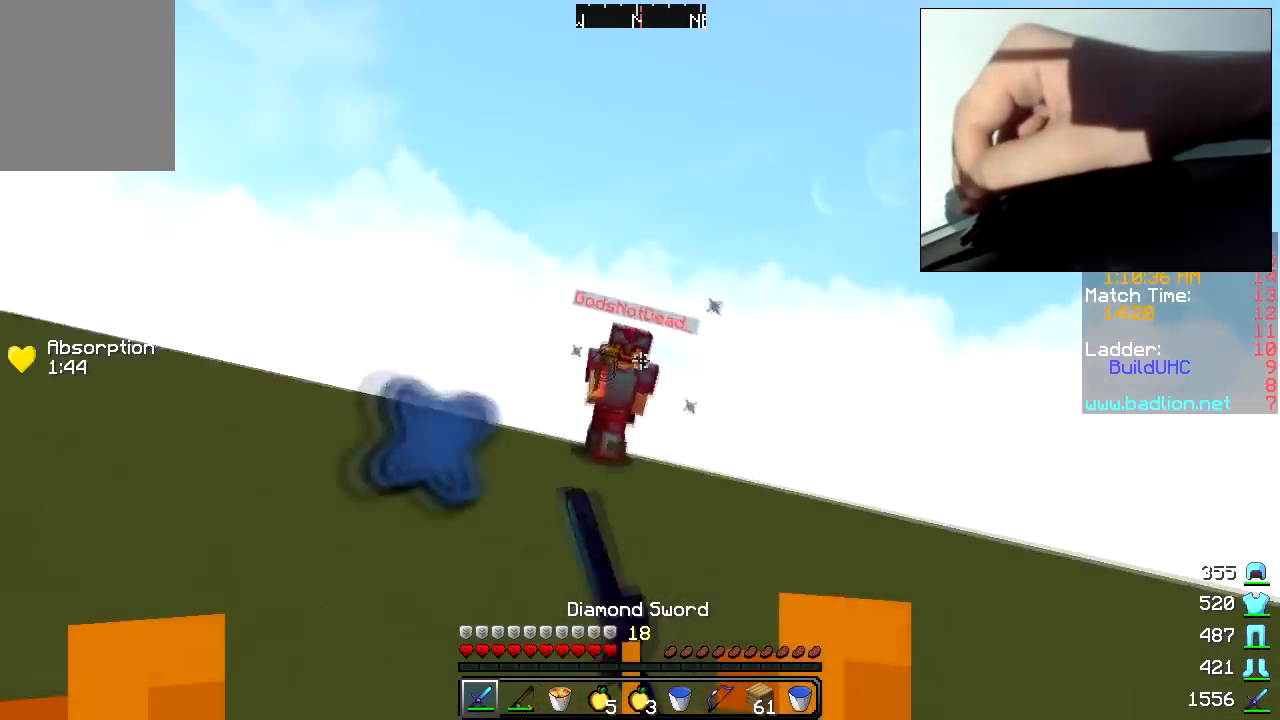
Gameplay with keyboard and mouse; each line is a JSON object with the keys and mouse buttons held at the frame after it. "events" lists presses ("down") and releases ("up") of "a", "d", "s", "w", "mouse_left" and "mouse_right" between this image and that frame as [ms after this image, input, new state], when the widget could be followed in between. "mouse_left", "mouse_right" = the "left", "right" buttons of the "mouse" list. No other keys are recorded. Fast repeated clicks can show as one long hold. Mouse movement is not recorded.
{"keys": ["w"], "mouse": [], "events": [[83, "mouse_left", "down"], [83, "mouse_right", "down"], [133, "mouse_left", "up"], [133, "mouse_right", "up"], [183, "mouse_left", "down"], [233, "mouse_left", "up"], [283, "mouse_left", "down"], [483, "mouse_left", "up"]]}
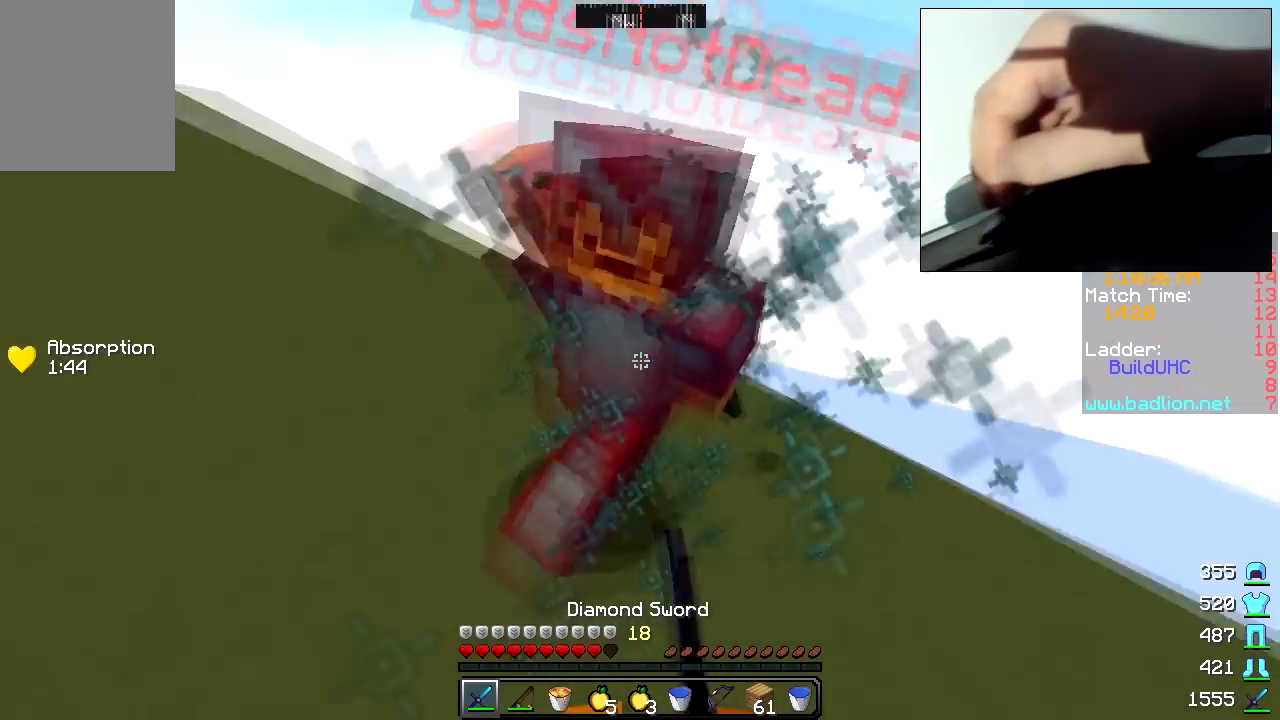
{"keys": ["w"], "mouse": [], "events": [[33, "d", "down"], [33, "mouse_left", "down"], [83, "mouse_left", "up"], [133, "d", "up"], [133, "mouse_left", "down"], [183, "mouse_left", "up"], [233, "mouse_left", "down"], [283, "mouse_left", "up"], [333, "mouse_left", "down"], [383, "mouse_left", "up"]]}
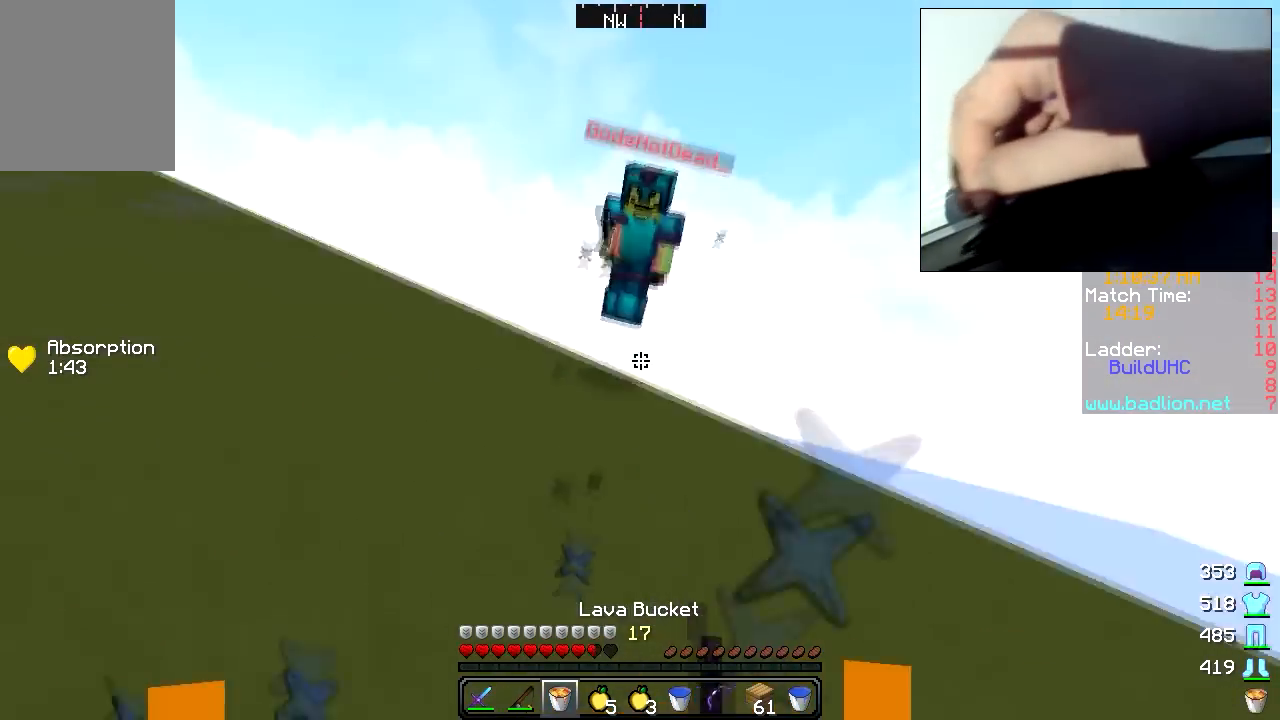
{"keys": ["w"], "mouse": ["left", "right"], "events": [[33, "mouse_left", "down"], [33, "mouse_right", "down"], [83, "mouse_left", "up"], [83, "mouse_right", "up"], [233, "mouse_left", "down"], [233, "mouse_right", "down"], [283, "mouse_right", "up"], [383, "mouse_left", "up"], [483, "mouse_left", "down"], [483, "mouse_right", "down"]]}
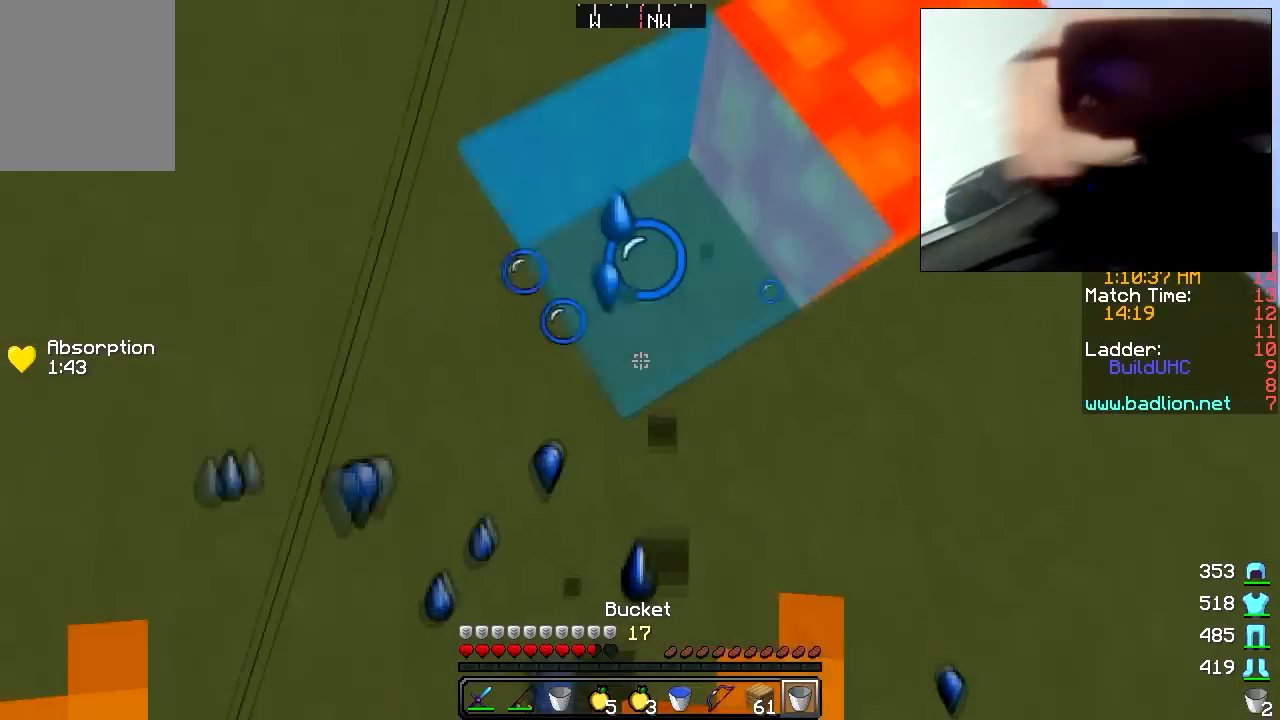
{"keys": ["a", "w"], "mouse": ["left"], "events": [[83, "mouse_left", "up"], [83, "mouse_right", "up"], [233, "a", "down"], [233, "mouse_left", "down"], [333, "mouse_left", "up"], [383, "mouse_left", "down"], [433, "mouse_left", "up"], [483, "mouse_left", "down"]]}
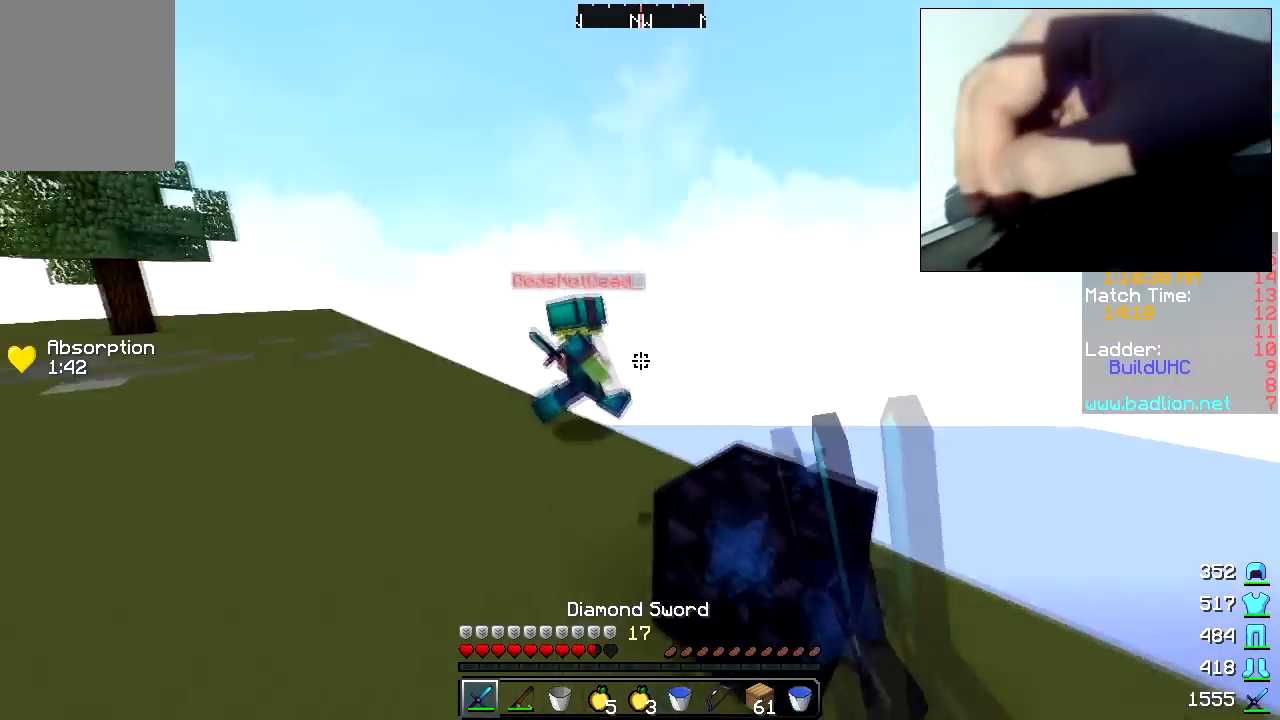
{"keys": ["a", "w"], "mouse": [], "events": [[33, "mouse_left", "up"], [83, "mouse_left", "down"], [133, "mouse_right", "down"], [183, "mouse_right", "up"], [283, "mouse_left", "up"], [433, "mouse_right", "down"], [483, "mouse_right", "up"]]}
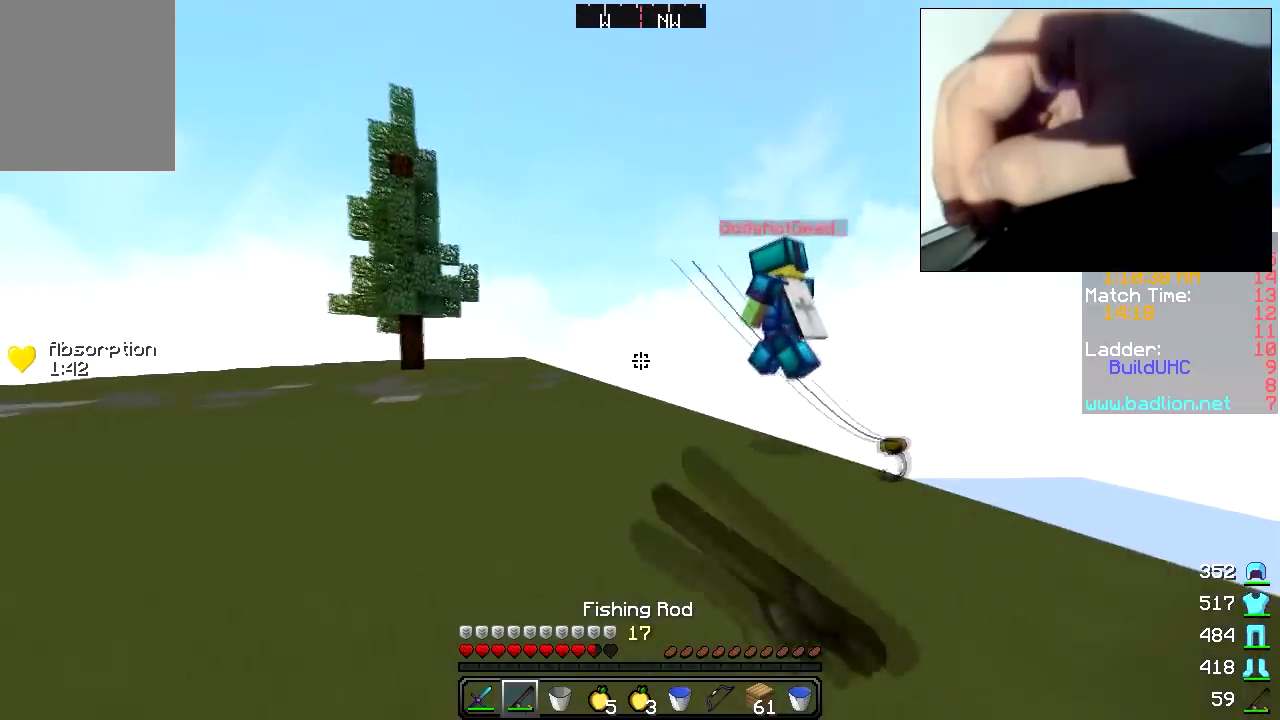
{"keys": ["w"], "mouse": [], "events": [[83, "a", "up"], [383, "mouse_left", "down"], [383, "mouse_right", "down"], [433, "mouse_left", "up"], [433, "mouse_right", "up"]]}
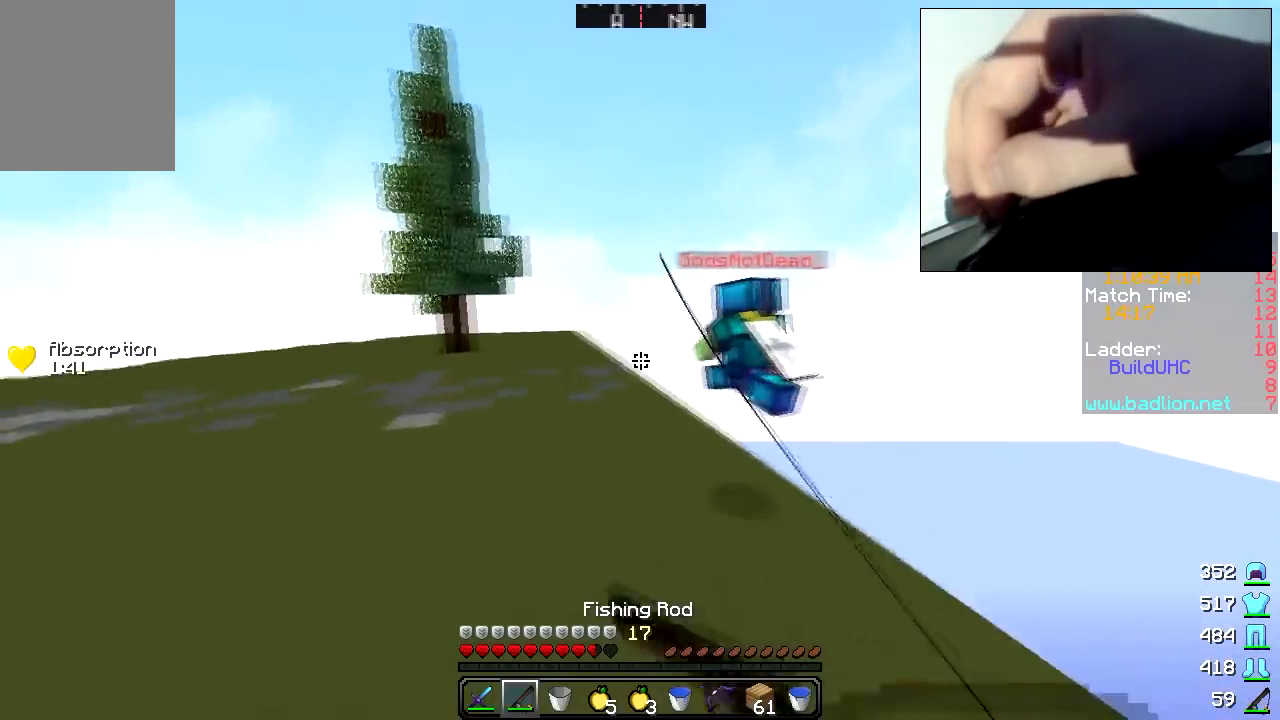
{"keys": ["w"], "mouse": ["right"], "events": [[483, "mouse_right", "down"]]}
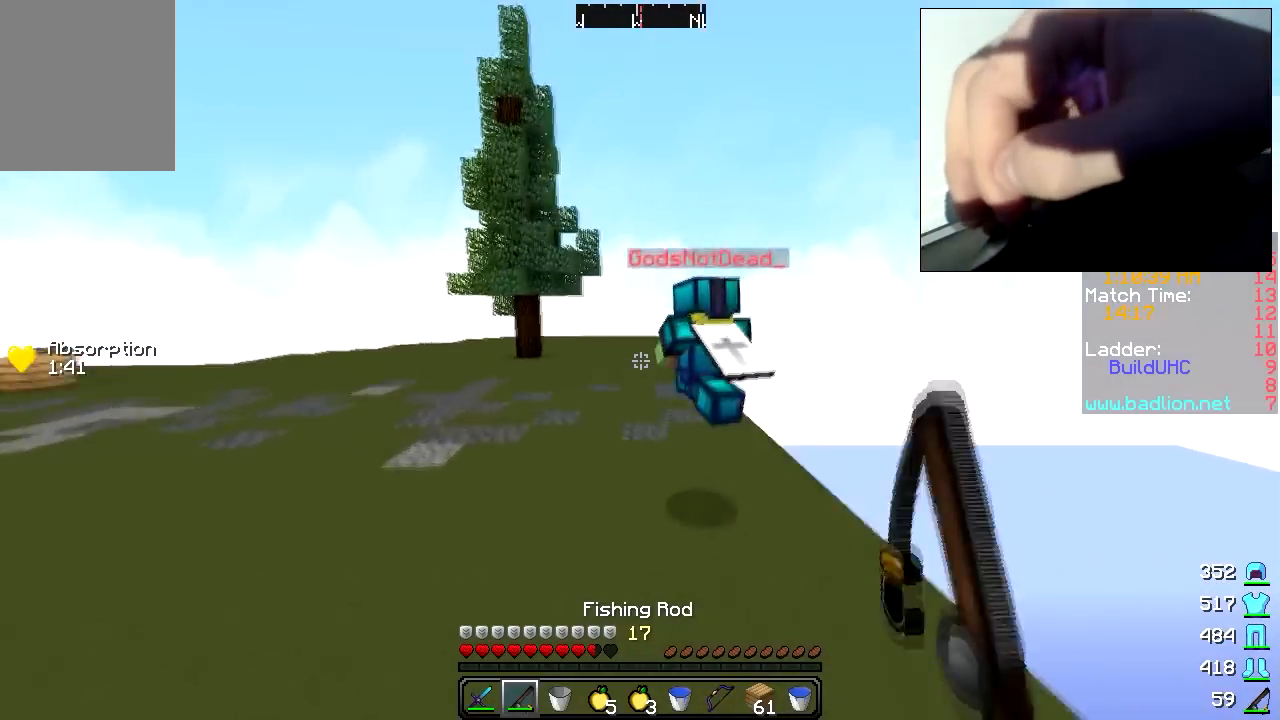
{"keys": ["w"], "mouse": ["left", "right"], "events": [[33, "mouse_right", "up"], [383, "mouse_right", "down"], [433, "mouse_right", "up"], [483, "mouse_left", "down"], [483, "mouse_right", "down"]]}
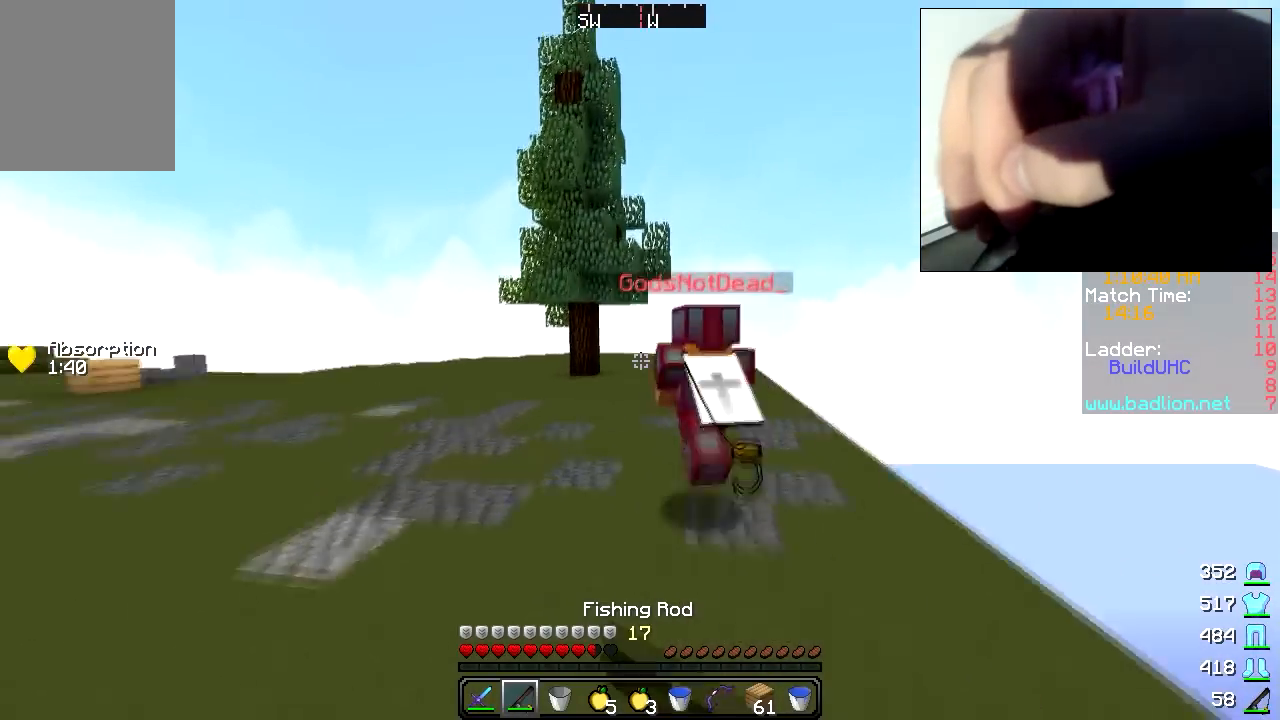
{"keys": ["w"], "mouse": ["right"], "events": [[33, "mouse_left", "up"], [33, "mouse_right", "up"], [483, "mouse_right", "down"]]}
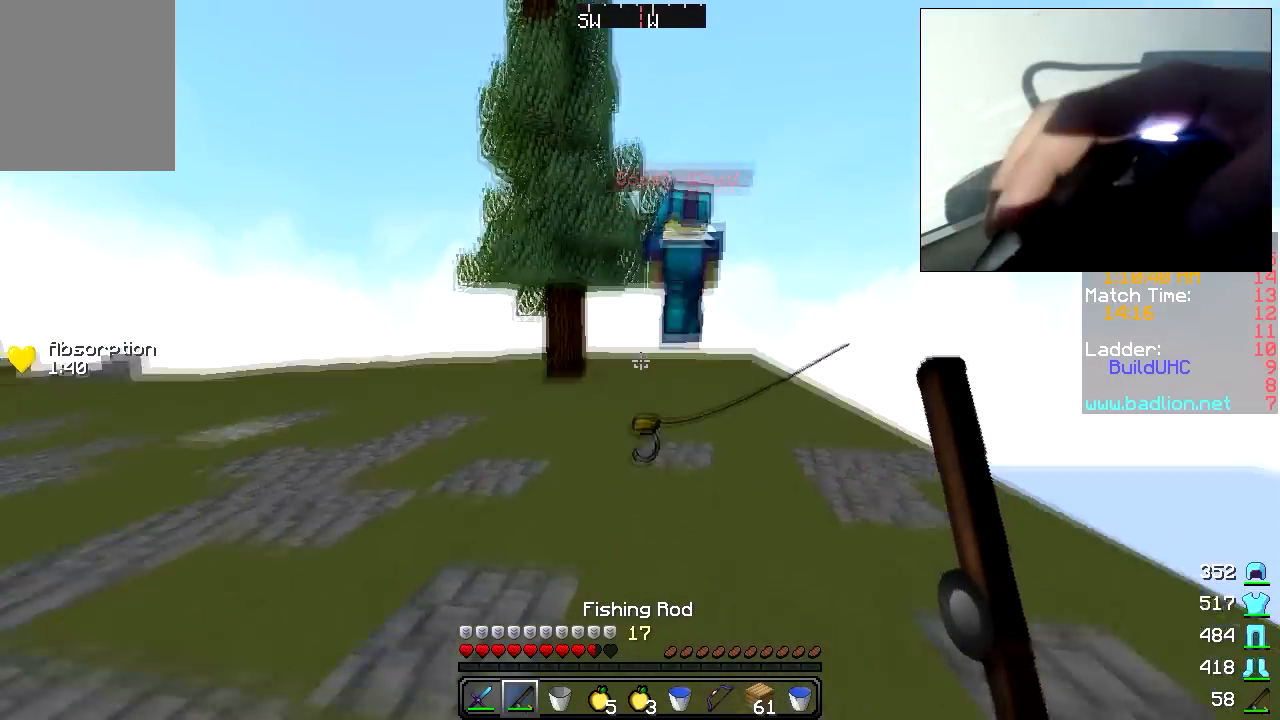
{"keys": ["w"], "mouse": [], "events": [[33, "mouse_right", "up"], [83, "mouse_right", "down"], [133, "mouse_right", "up"]]}
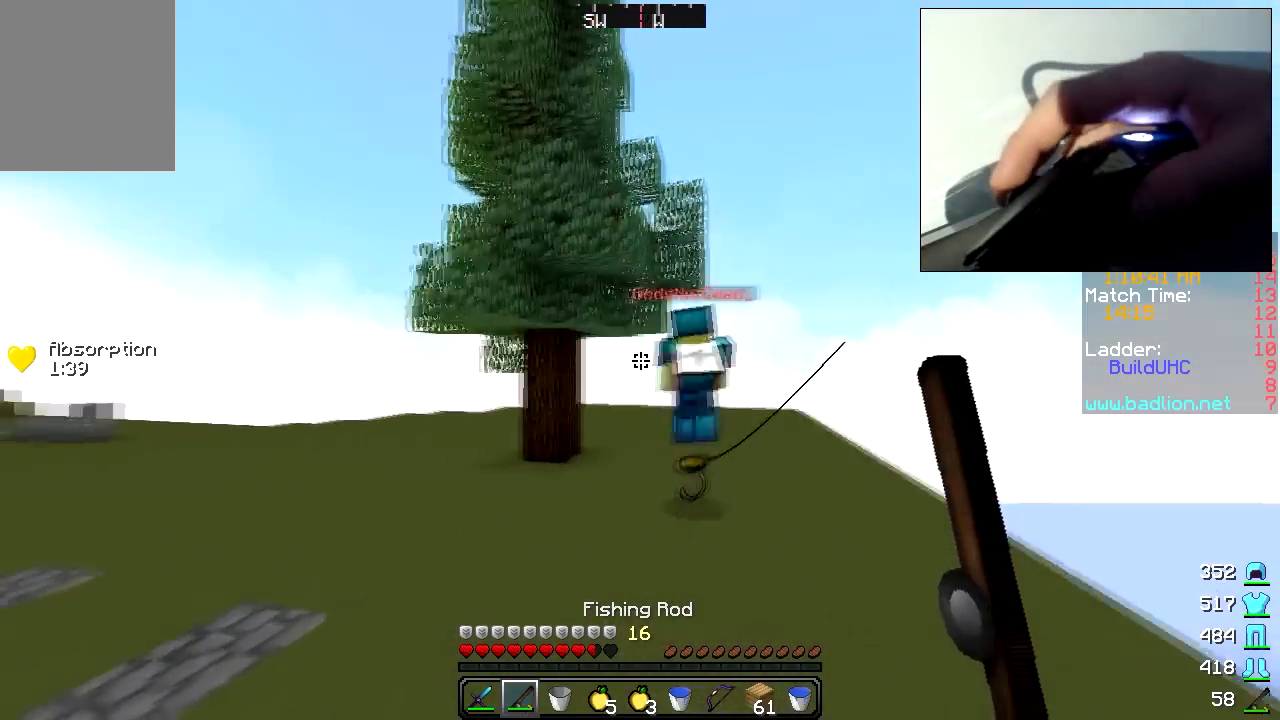
{"keys": ["a", "w"], "mouse": [], "events": [[83, "mouse_right", "down"], [183, "mouse_right", "up"], [383, "a", "down"]]}
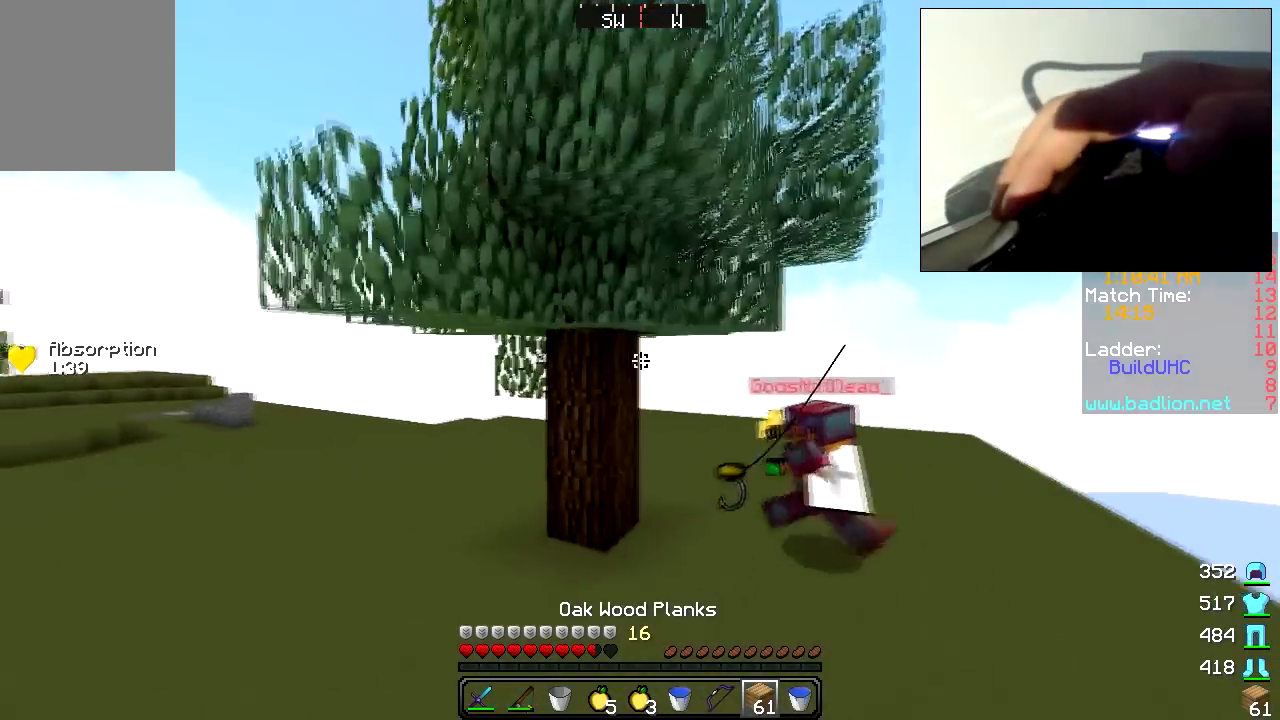
{"keys": ["w"], "mouse": ["right"], "events": [[133, "mouse_right", "down"], [183, "a", "up"], [183, "mouse_right", "up"], [233, "mouse_right", "down"], [283, "mouse_right", "up"], [383, "mouse_right", "down"], [433, "mouse_right", "up"], [483, "mouse_right", "down"]]}
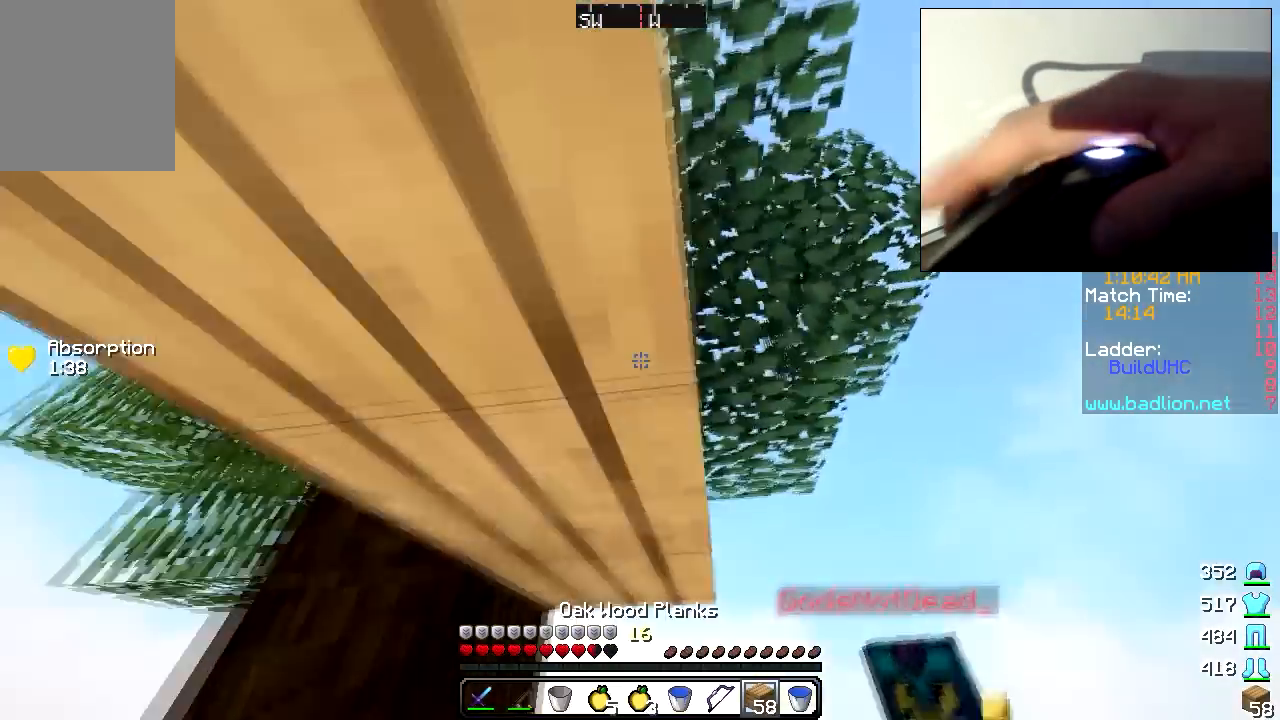
{"keys": ["w"], "mouse": ["left"], "events": [[33, "mouse_right", "up"], [233, "mouse_left", "down"], [283, "mouse_left", "up"], [433, "mouse_left", "down"]]}
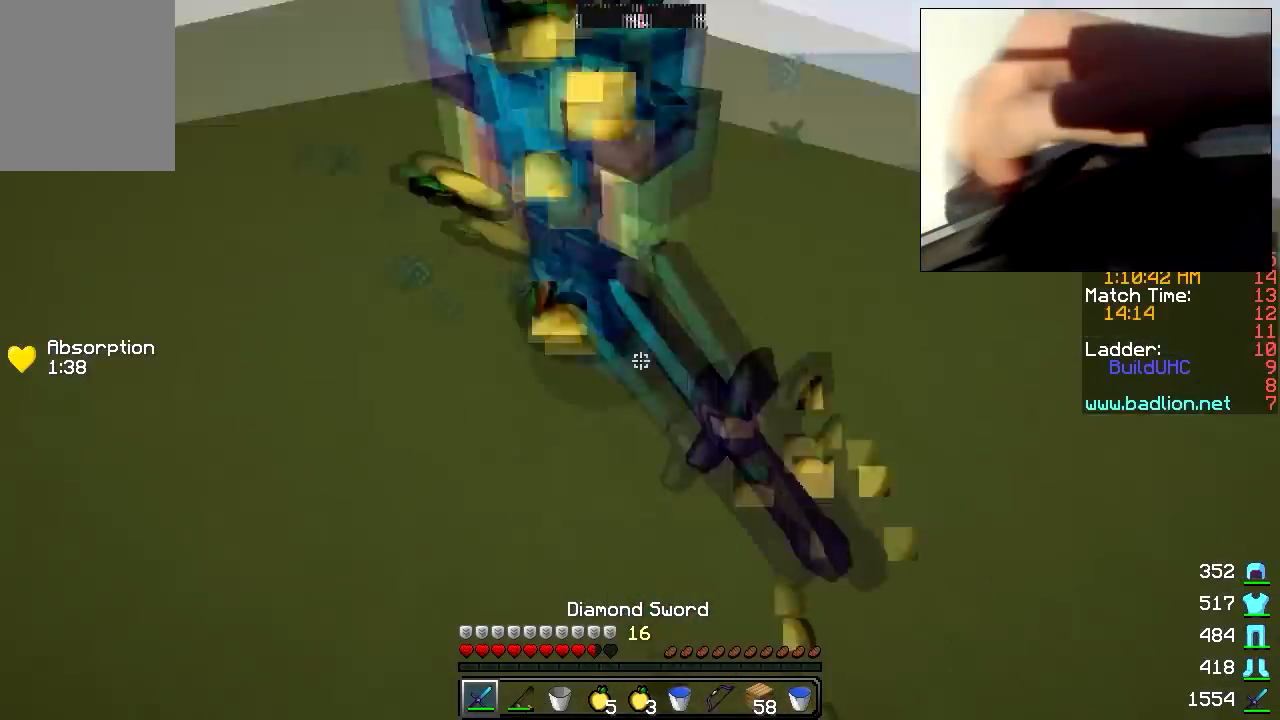
{"keys": ["w"], "mouse": [], "events": [[83, "mouse_left", "up"], [133, "mouse_left", "down"], [183, "mouse_left", "up"], [233, "mouse_left", "down"], [283, "mouse_left", "up"], [383, "mouse_left", "down"], [433, "mouse_left", "up"]]}
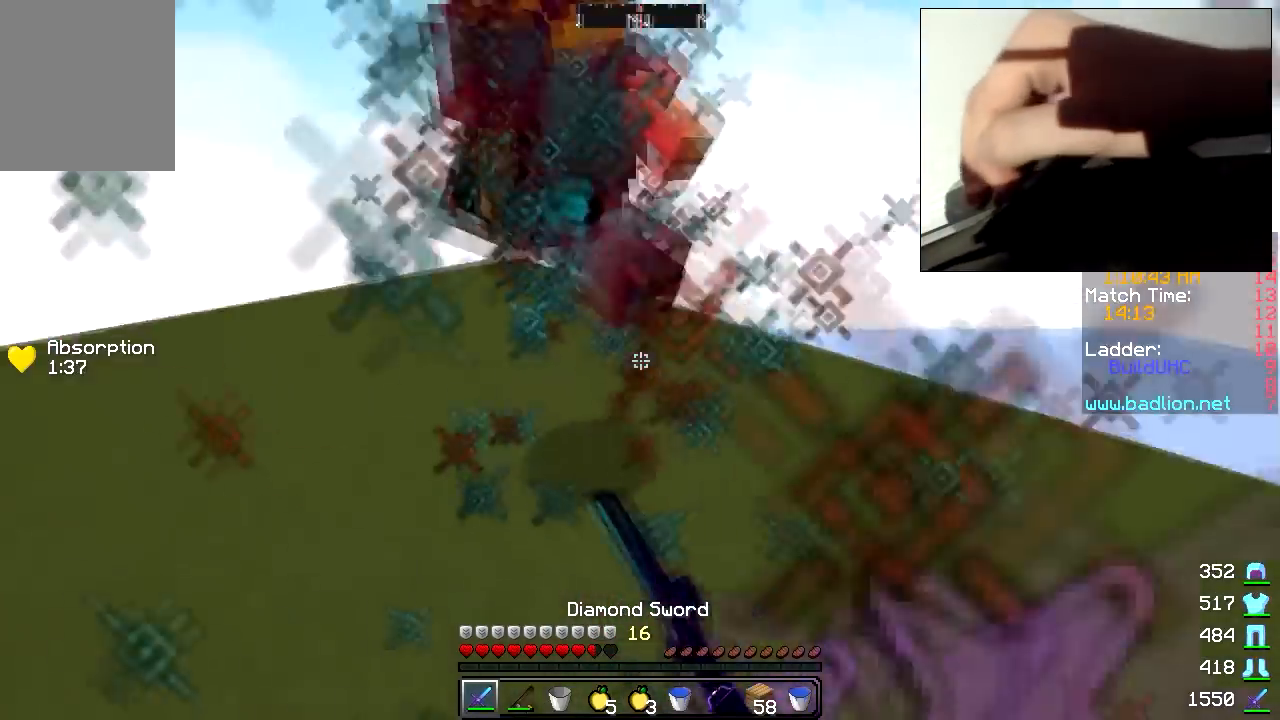
{"keys": ["a", "w"], "mouse": [], "events": [[83, "a", "down"], [133, "mouse_left", "down"], [183, "mouse_left", "up"], [233, "mouse_left", "down"], [283, "mouse_left", "up"], [333, "mouse_left", "down"], [333, "mouse_right", "down"], [383, "mouse_left", "up"], [433, "mouse_right", "up"]]}
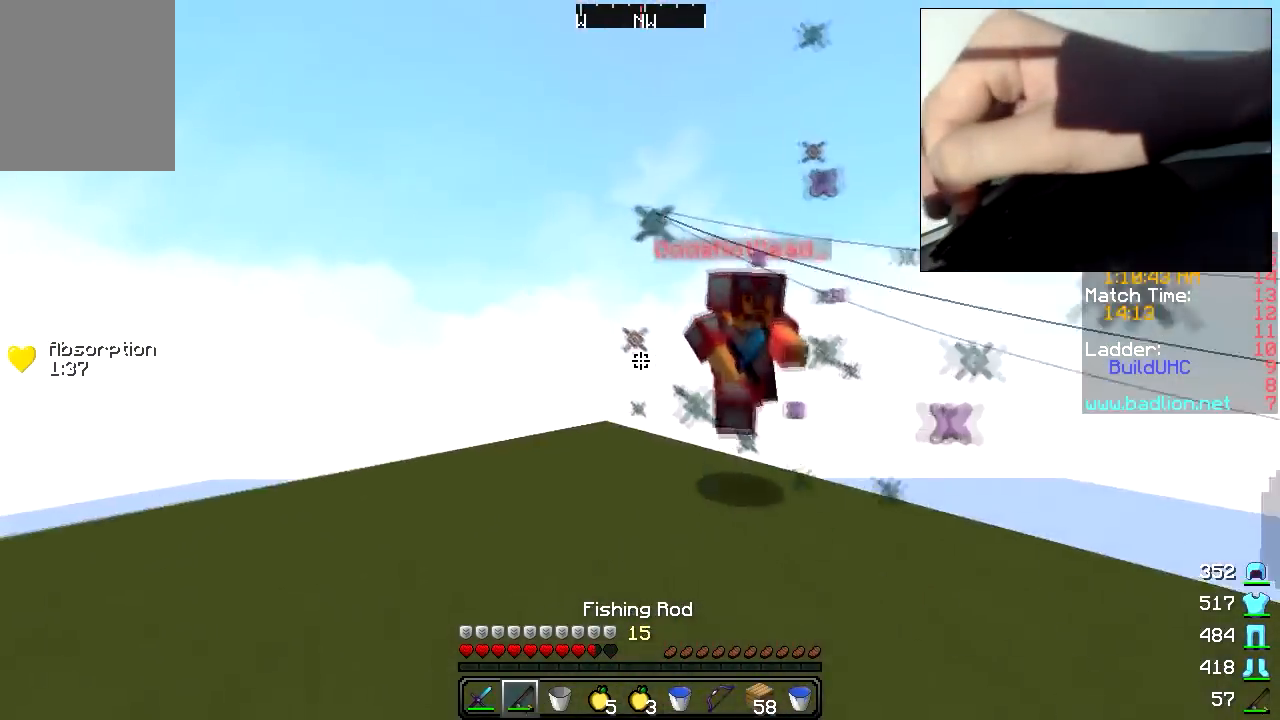
{"keys": ["d", "w"], "mouse": [], "events": [[33, "a", "up"], [233, "d", "down"], [433, "mouse_left", "down"], [483, "mouse_left", "up"]]}
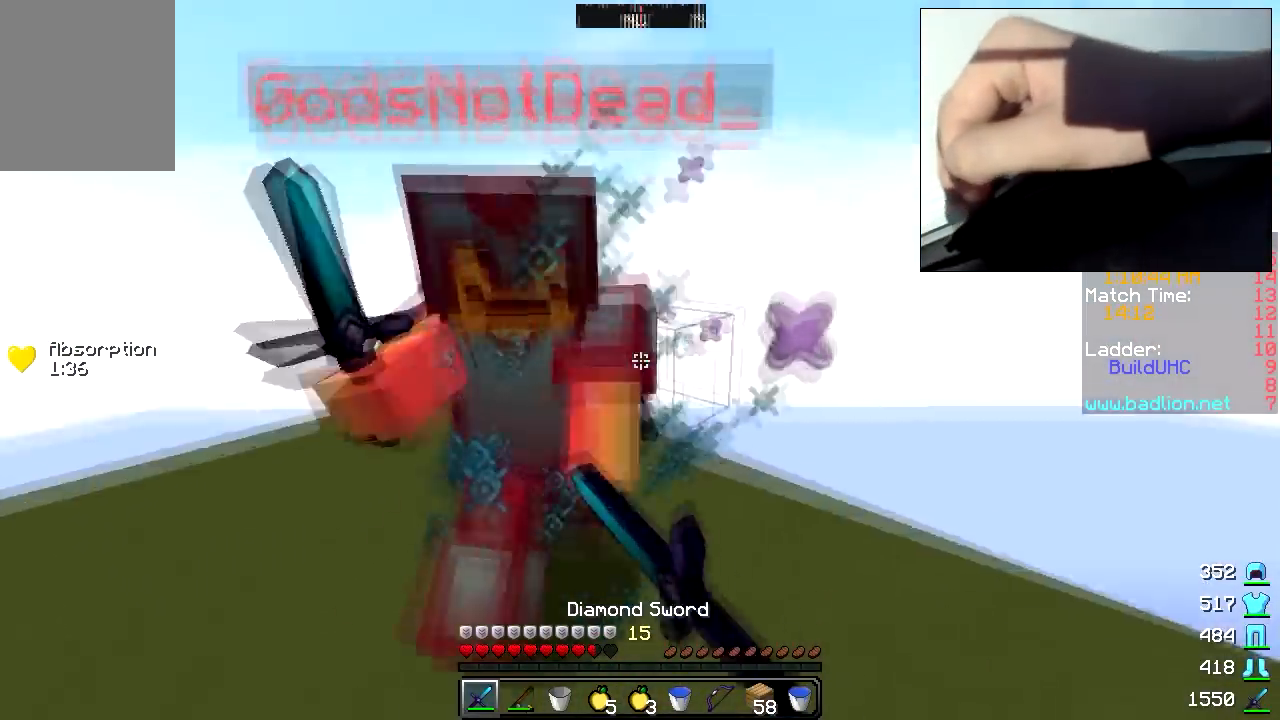
{"keys": ["a", "w"], "mouse": ["right"], "events": [[33, "mouse_left", "down"], [183, "d", "up"], [283, "mouse_left", "up"], [333, "mouse_left", "down"], [383, "mouse_left", "up"], [433, "a", "down"], [433, "mouse_right", "down"]]}
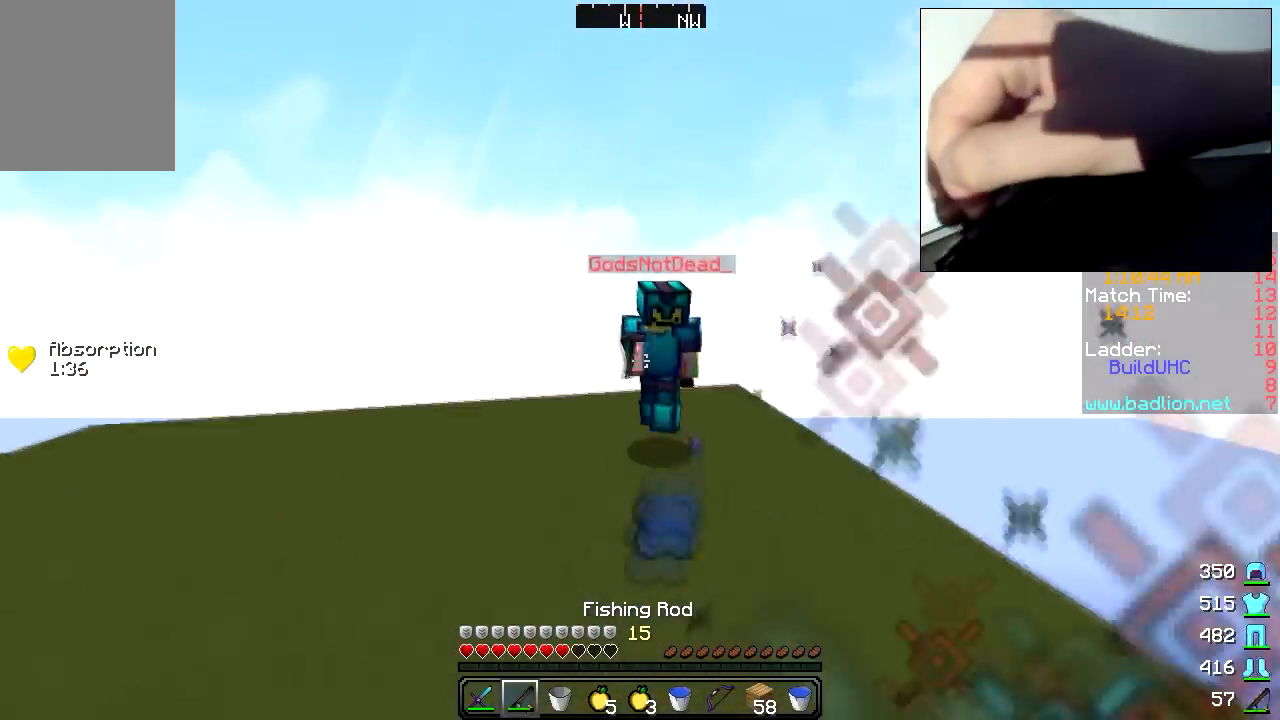
{"keys": ["a", "w"], "mouse": [], "events": [[33, "mouse_right", "up"], [233, "mouse_right", "down"], [283, "mouse_right", "up"], [383, "mouse_right", "down"], [433, "mouse_right", "up"]]}
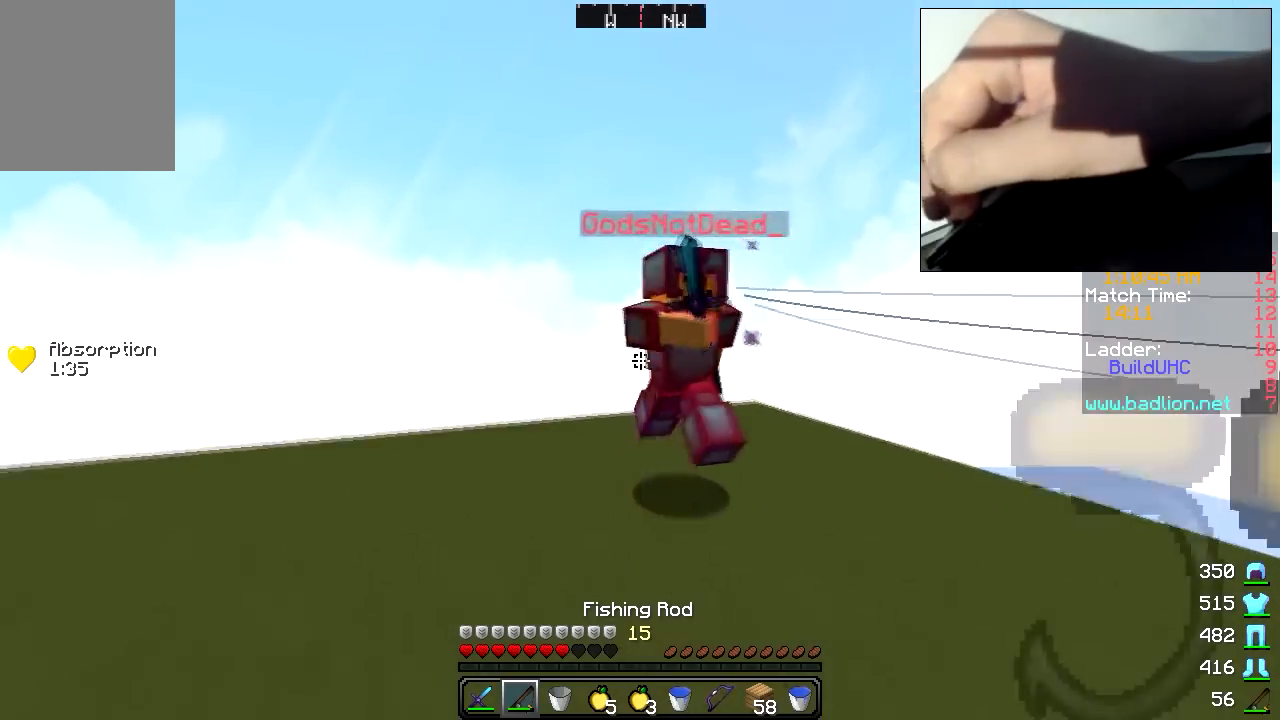
{"keys": ["w"], "mouse": [], "events": [[183, "a", "up"], [283, "mouse_left", "down"], [333, "mouse_left", "up"], [383, "mouse_left", "down"], [483, "mouse_left", "up"]]}
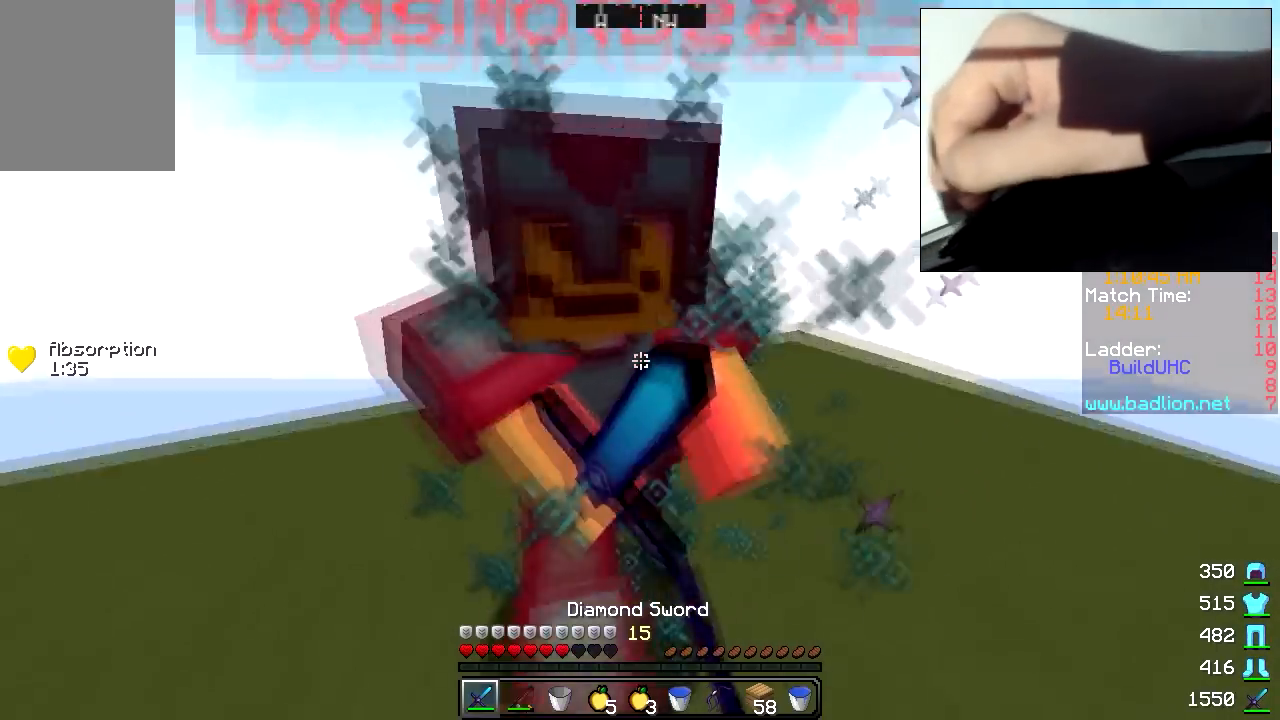
{"keys": ["a", "w"], "mouse": ["left"], "events": [[33, "mouse_left", "down"], [83, "mouse_left", "up"], [133, "mouse_left", "down"], [183, "mouse_left", "up"], [233, "mouse_left", "down"], [283, "mouse_left", "up"], [383, "mouse_left", "down"], [433, "mouse_left", "up"], [483, "a", "down"], [483, "mouse_left", "down"]]}
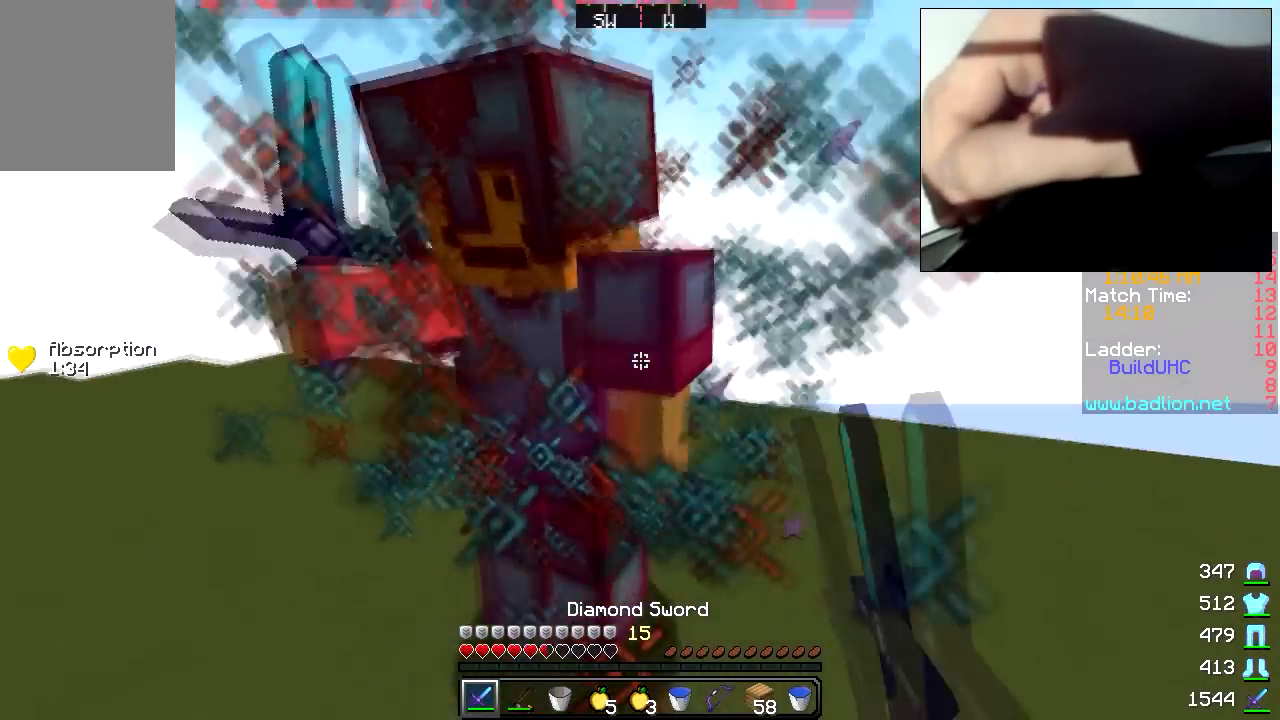
{"keys": ["a", "w"], "mouse": [], "events": [[33, "mouse_left", "up"], [83, "mouse_left", "down"], [183, "mouse_left", "up"], [233, "mouse_left", "down"], [283, "mouse_left", "up"], [333, "mouse_left", "down"], [383, "mouse_left", "up"], [433, "mouse_left", "down"], [483, "mouse_left", "up"]]}
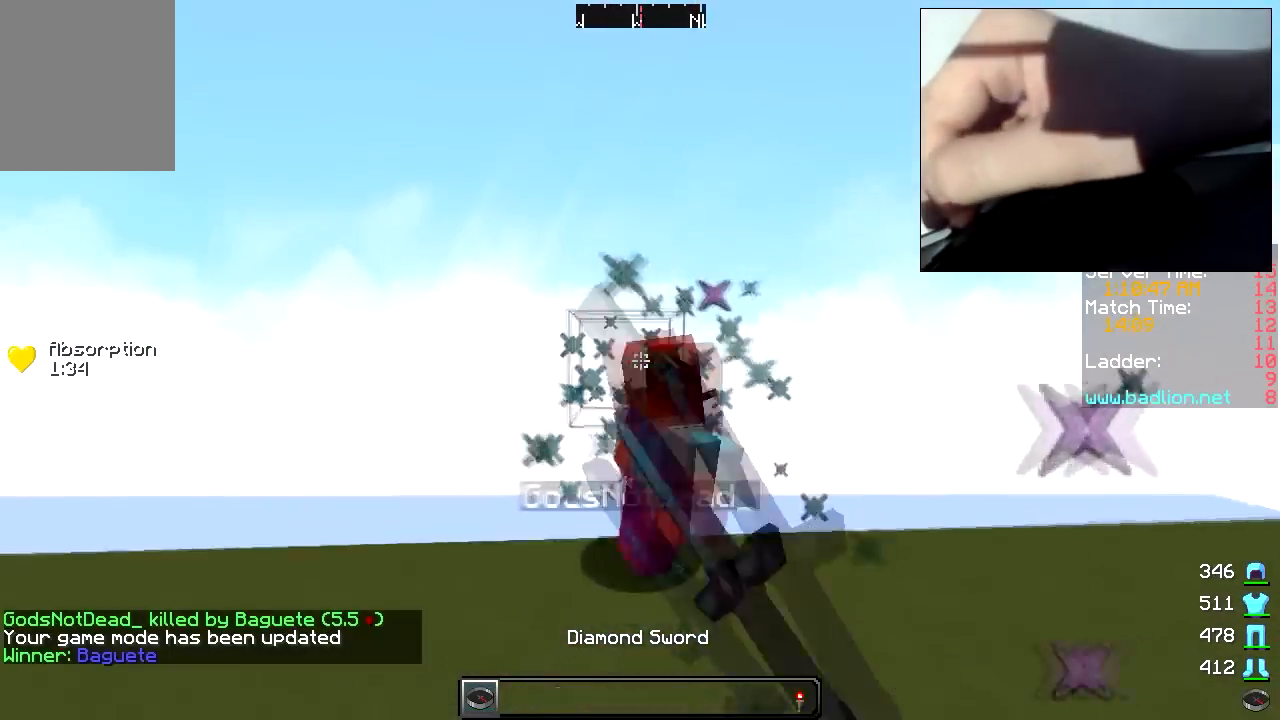
{"keys": [], "mouse": [], "events": [[33, "mouse_left", "down"], [133, "mouse_left", "up"], [183, "mouse_left", "down"], [233, "mouse_left", "up"], [283, "mouse_left", "down"], [333, "a", "up"], [333, "mouse_left", "up"], [383, "w", "up"]]}
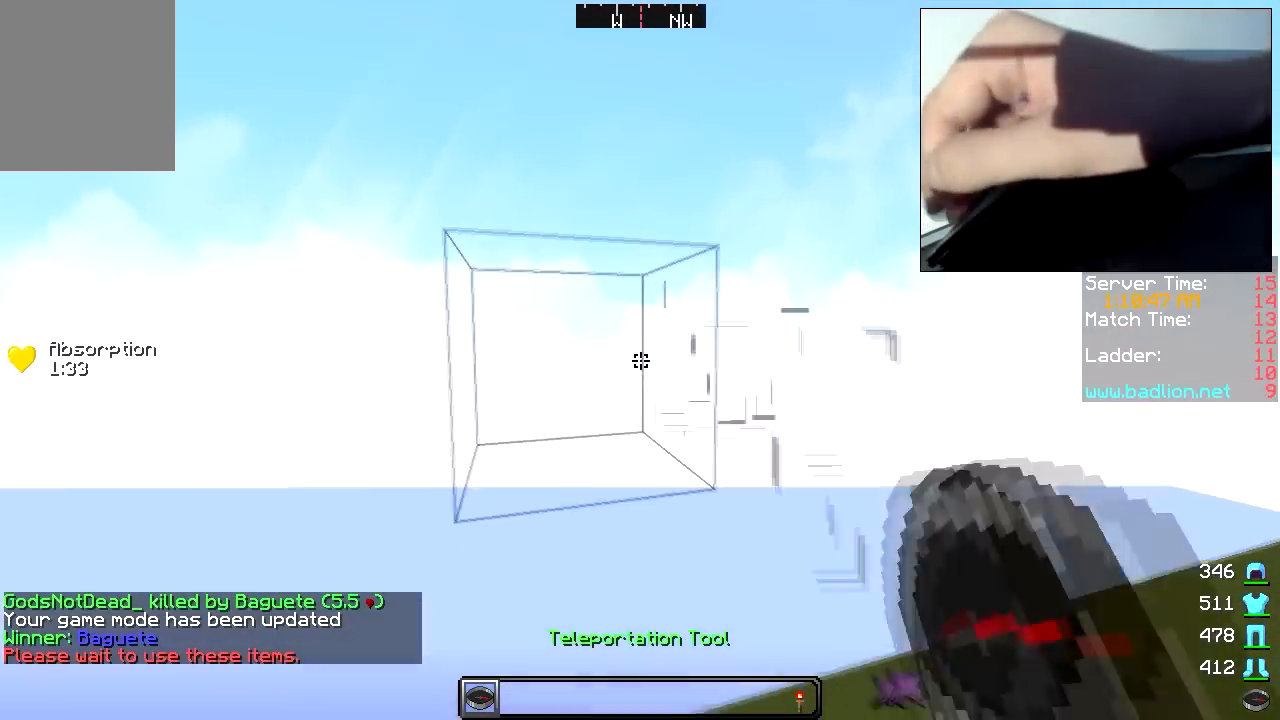
{"keys": ["w"], "mouse": []}
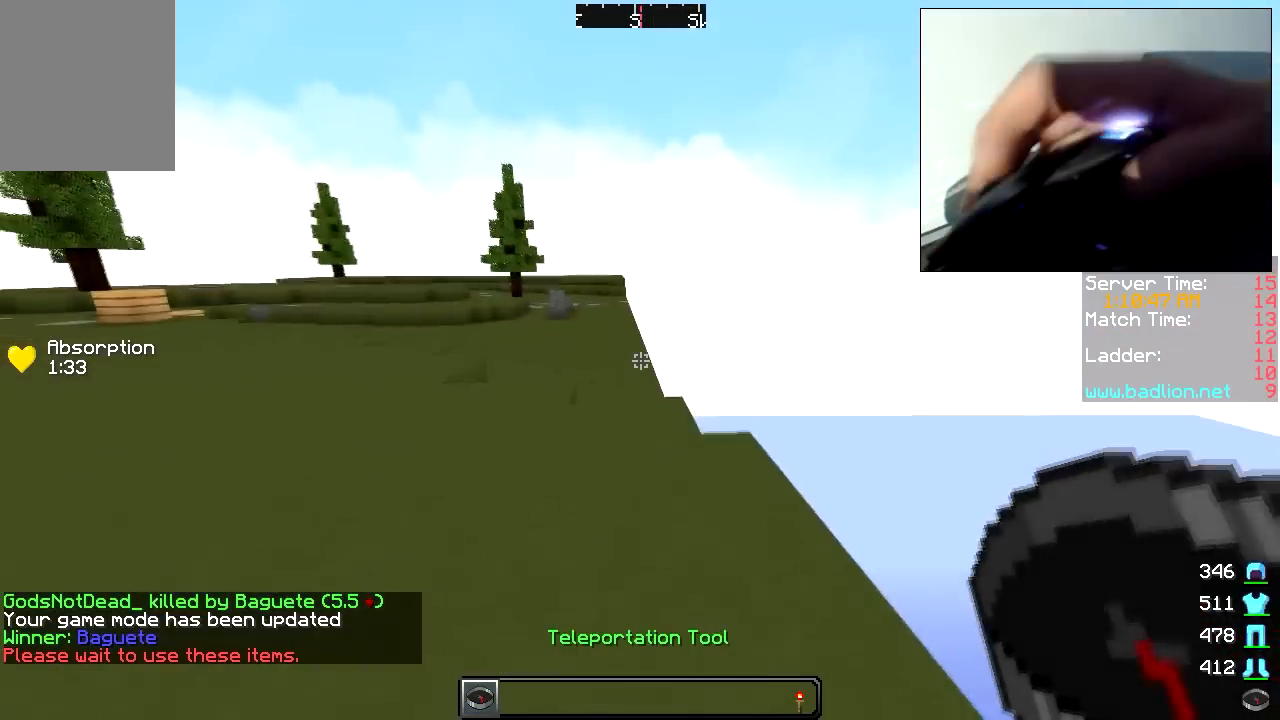
{"keys": ["w"], "mouse": [], "events": []}
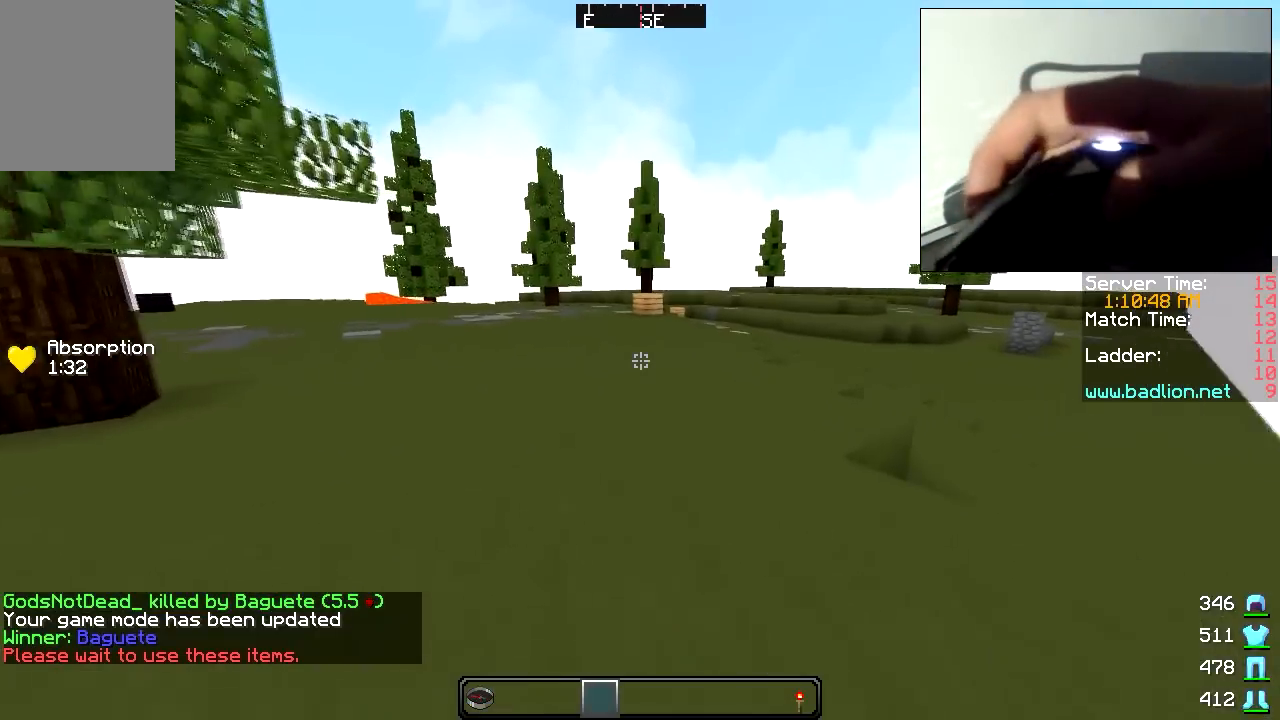
{"keys": ["w"], "mouse": [], "events": [[83, "w", "up"], [250, "mouse_left", "down"], [250, "mouse_right", "down"], [250, "w", "down"], [367, "mouse_left", "up"], [367, "mouse_right", "up"]]}
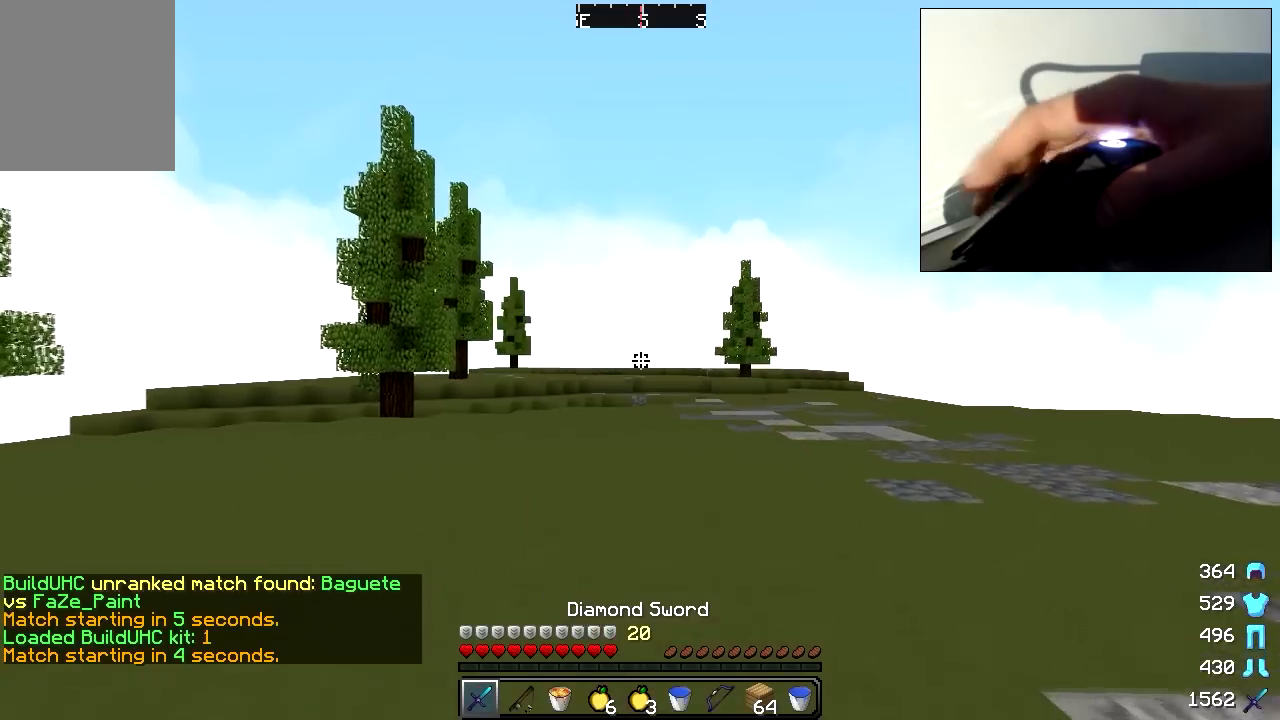
{"keys": ["w"], "mouse": [], "events": []}
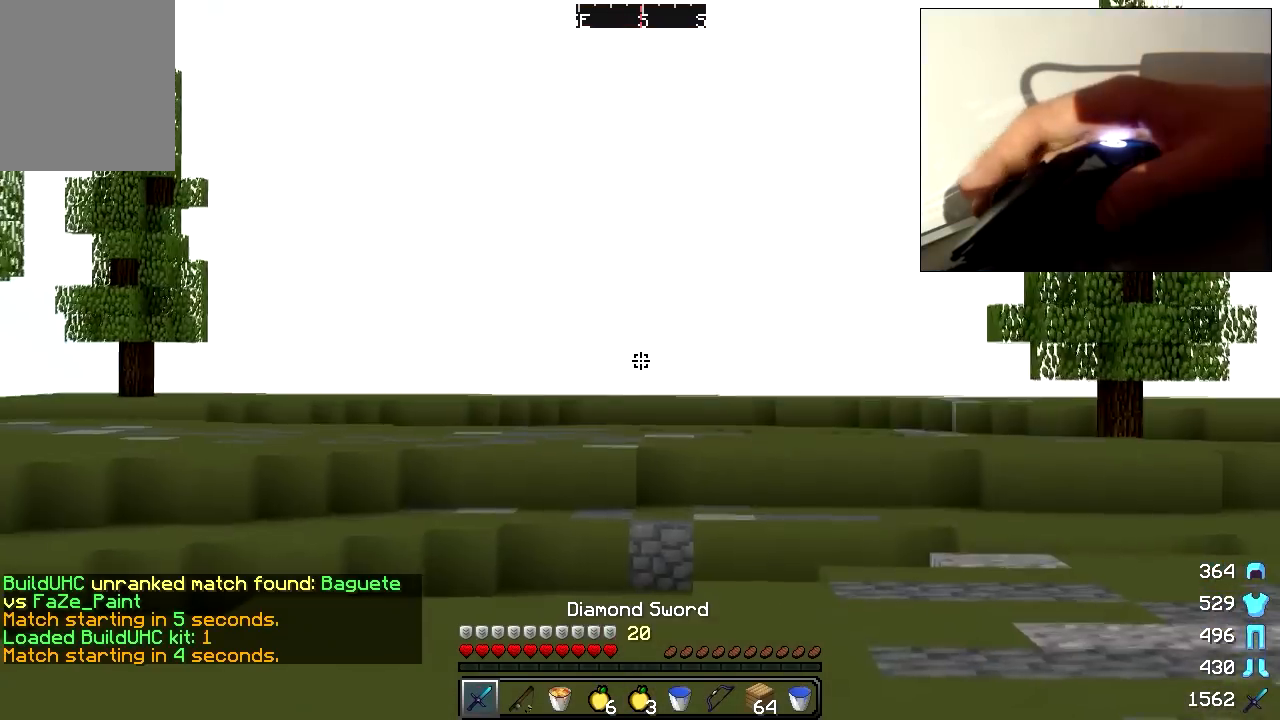
{"keys": ["w"], "mouse": [], "events": []}